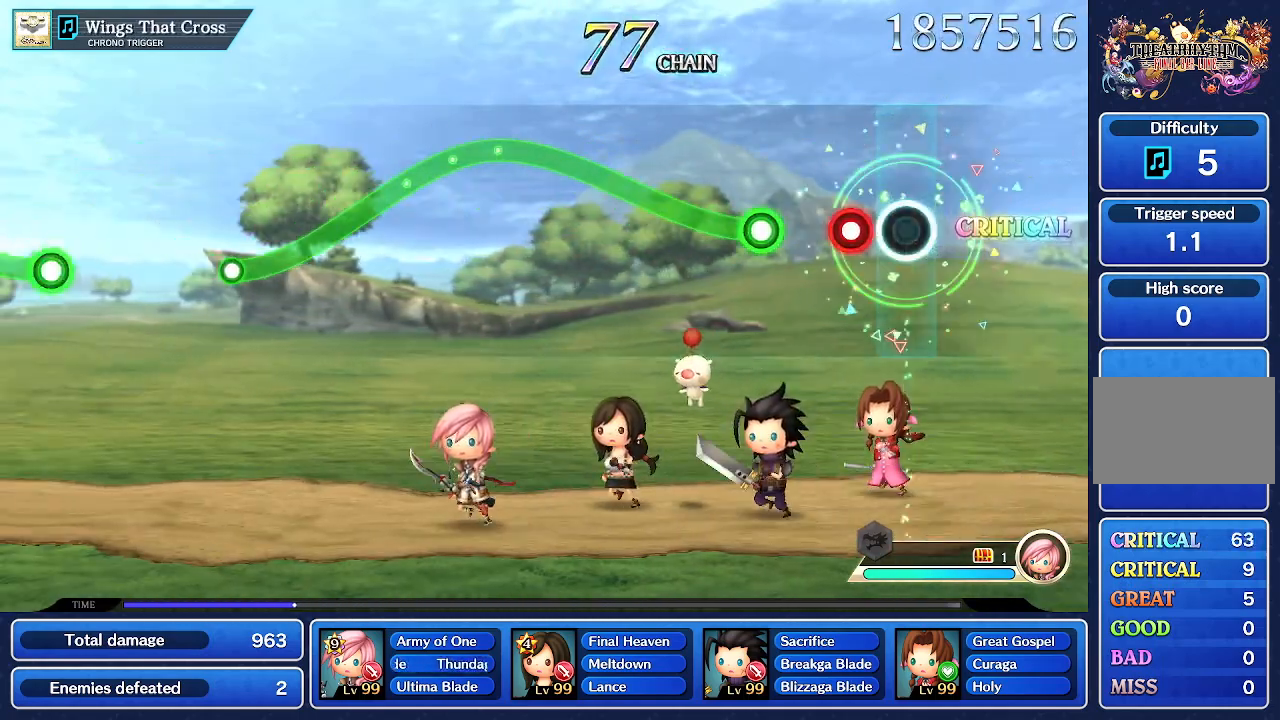
Gameplay with a controller (PlayStation layout); each line is a JSON object with the inputs held at the frame after it (dt_ms = milliseconds from this image to that frame). "events" lists button and stick changes between this image and that frame as [ms after this image, input, new state], when the widget could be followed in between. Not read: L3 R3.
{"dt_ms": 1000, "buttons": ["CROSS", "R1"], "left_stick": "up", "right_stick": "center"}
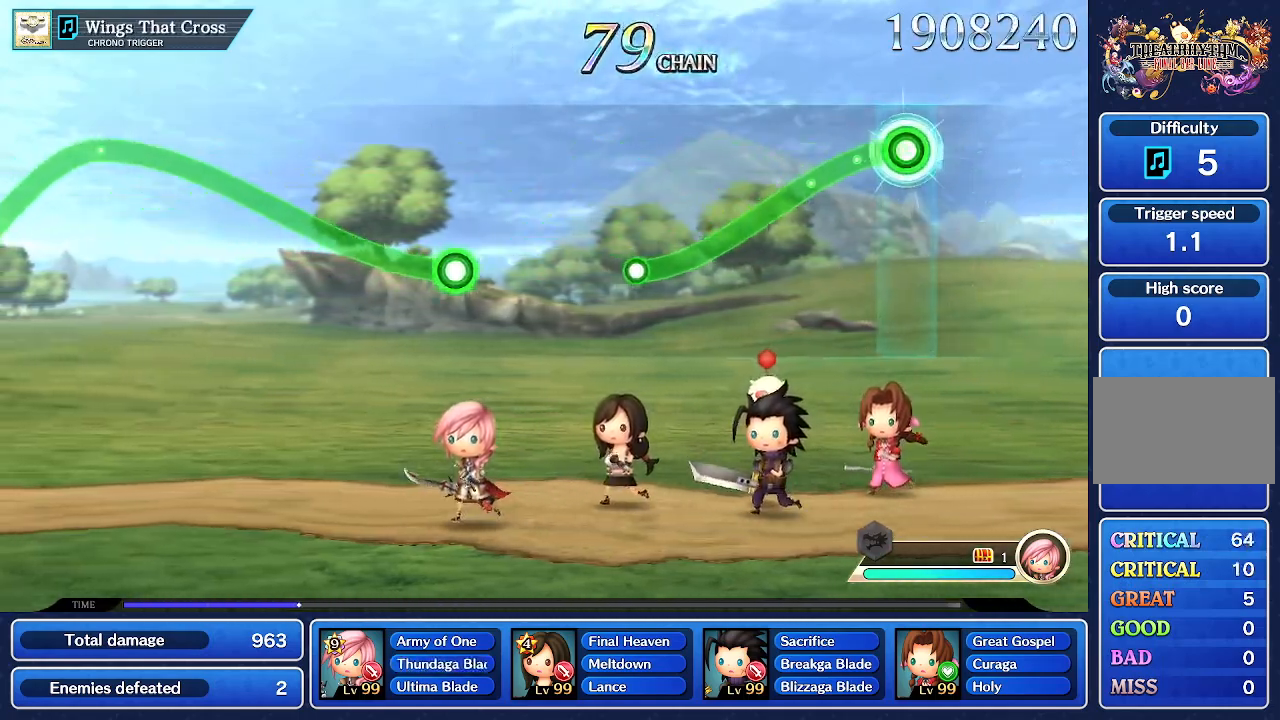
{"dt_ms": 500, "buttons": ["R1"], "left_stick": "center", "right_stick": "center"}
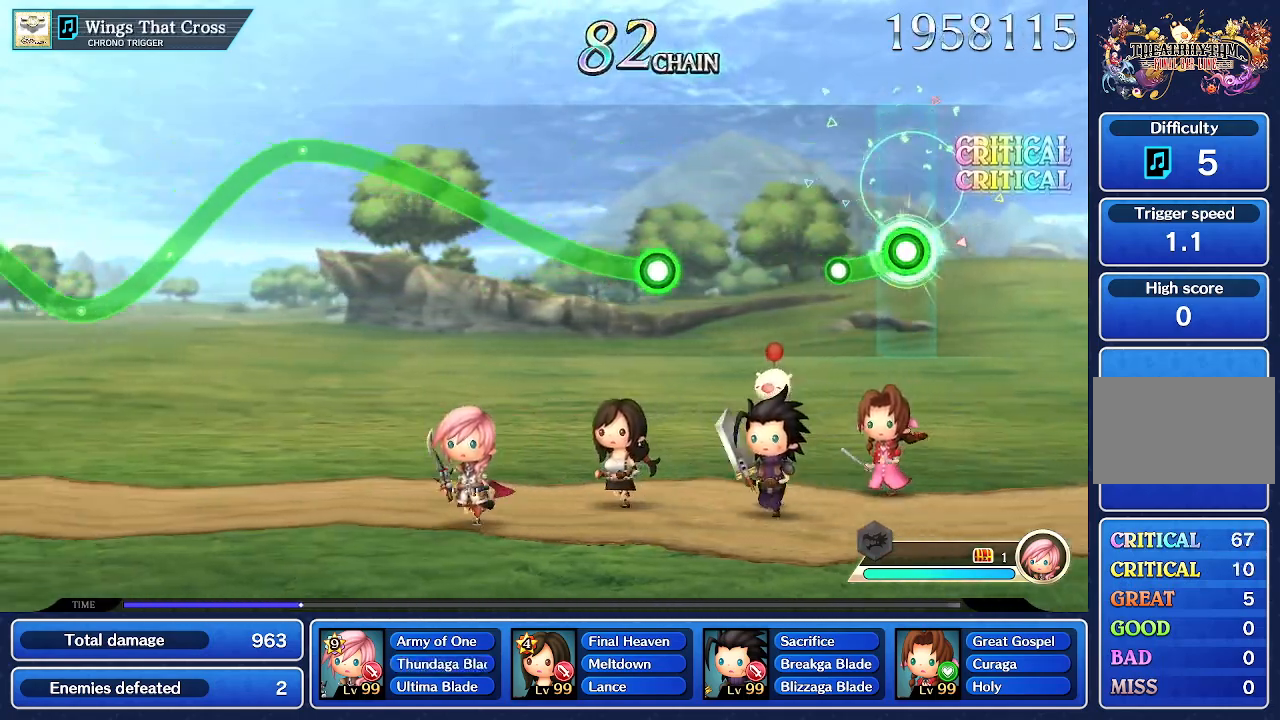
{"dt_ms": 500, "buttons": [], "left_stick": "center", "right_stick": "center", "events": [[183, "R1", "up"]]}
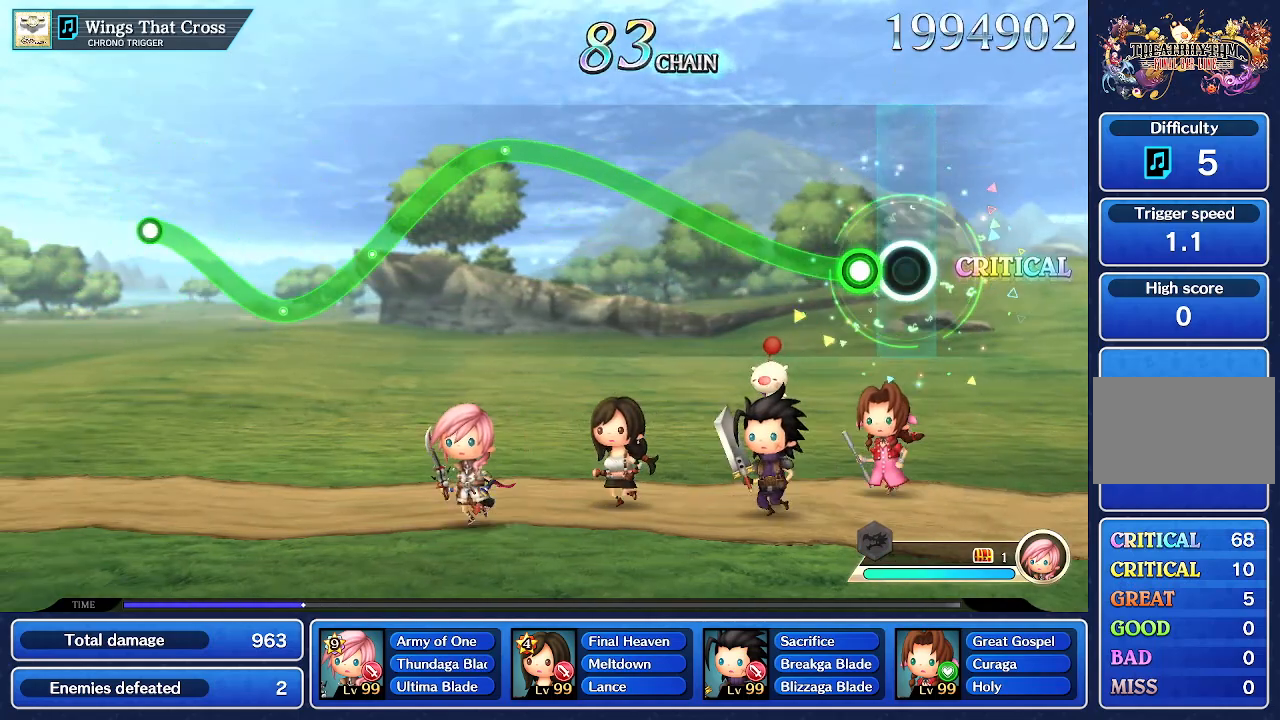
{"dt_ms": 500, "buttons": ["R1"], "left_stick": "up", "right_stick": "center", "events": [[100, "left_stick", "up"], [117, "R1", "down"]]}